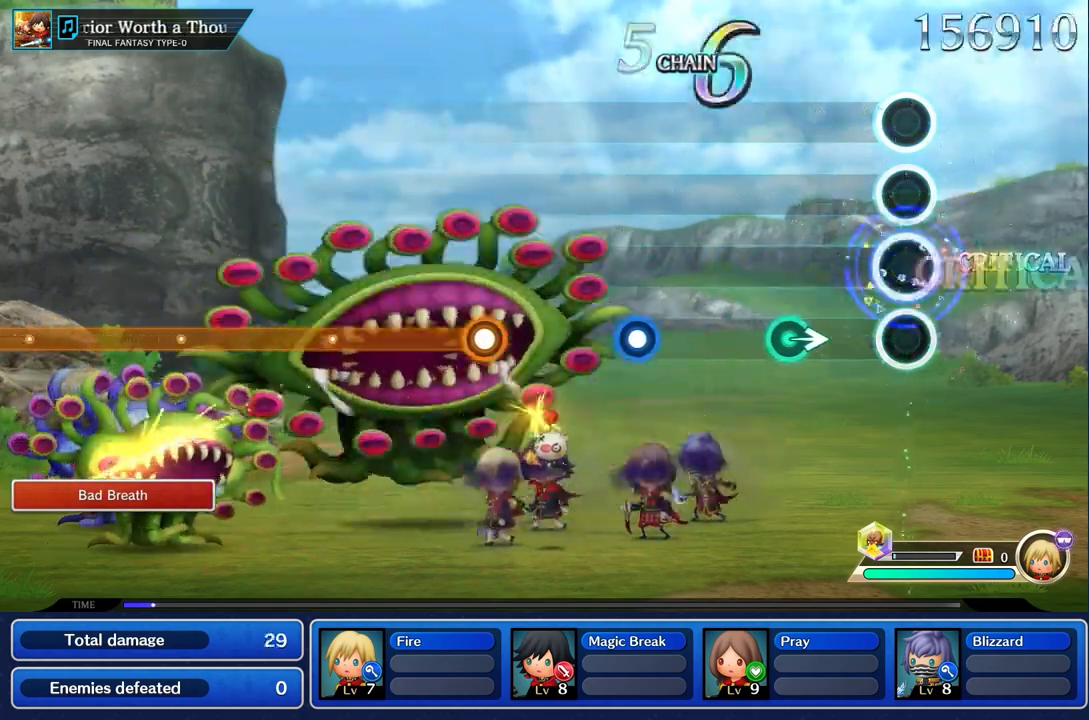
Gameplay with a controller (PlayStation layout); each line is a JSON object with the inputs held at the frame after it. "events" lists button and stick changes between this image and that frame as [ms after this image, input, new state], when the widget could be followed in between. Not read: CIRCLE L2 L3 R3 SQUARE.
{"buttons": [], "left_stick": "center", "right_stick": "center", "events": [[50, "R1", "up"], [301, "left_stick", "right"], [501, "left_stick", "center"]]}
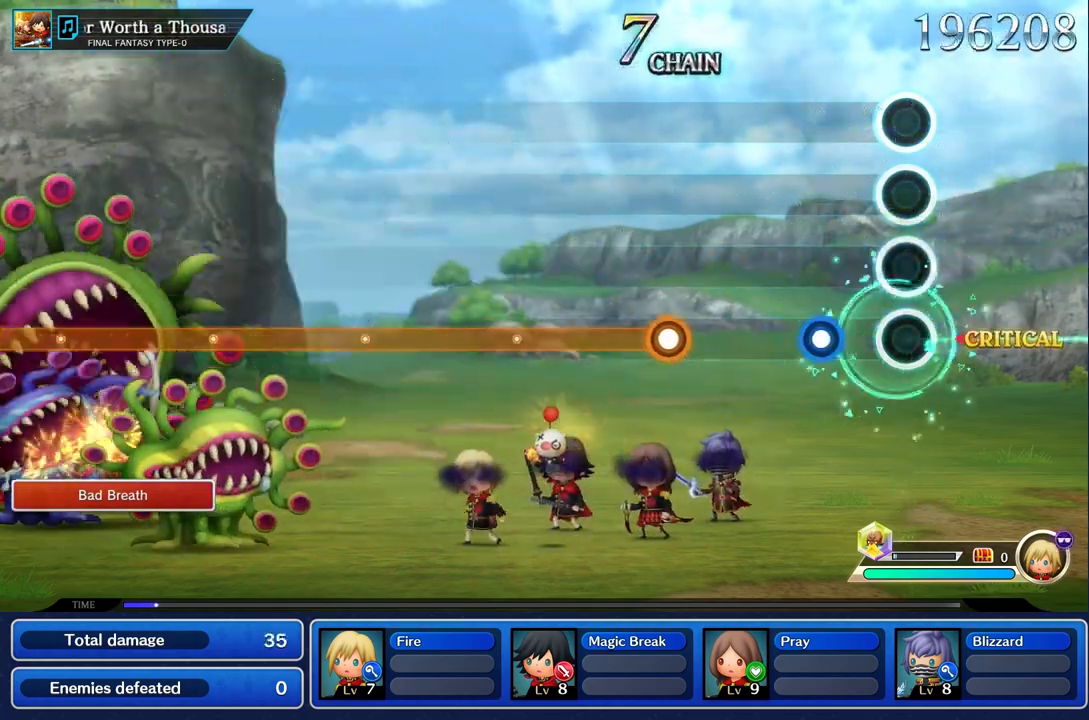
{"buttons": [], "left_stick": "center", "right_stick": "center", "events": [[250, "R1", "down"], [350, "R1", "up"]]}
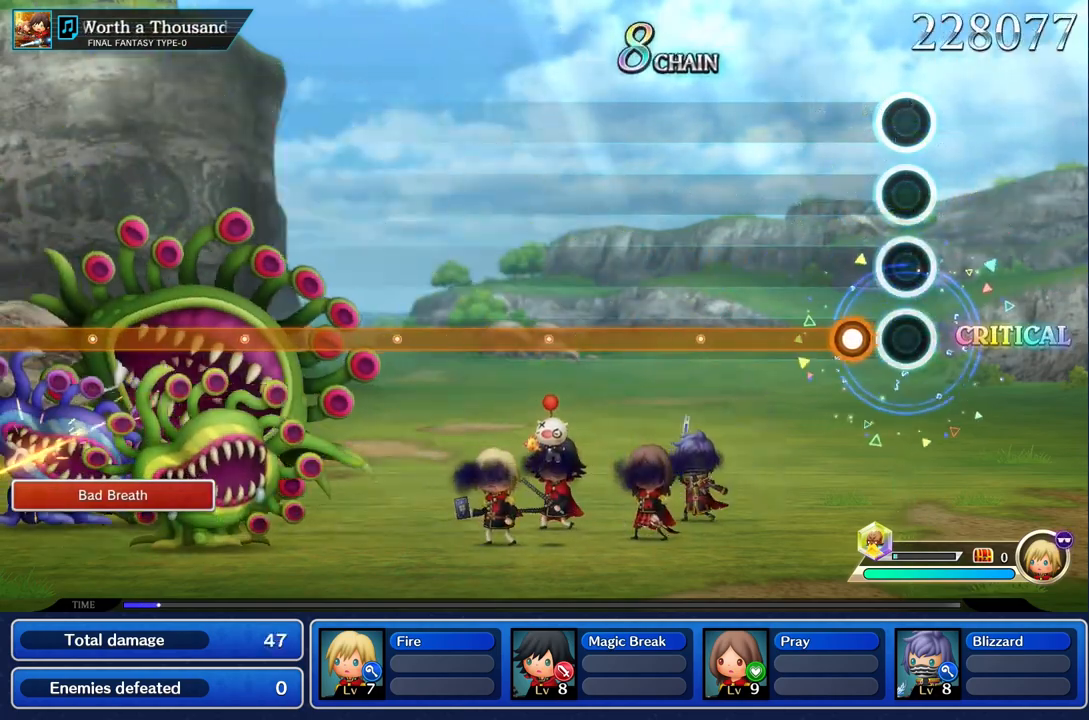
{"buttons": ["R1"], "left_stick": "center", "right_stick": "center", "events": [[201, "R1", "down"]]}
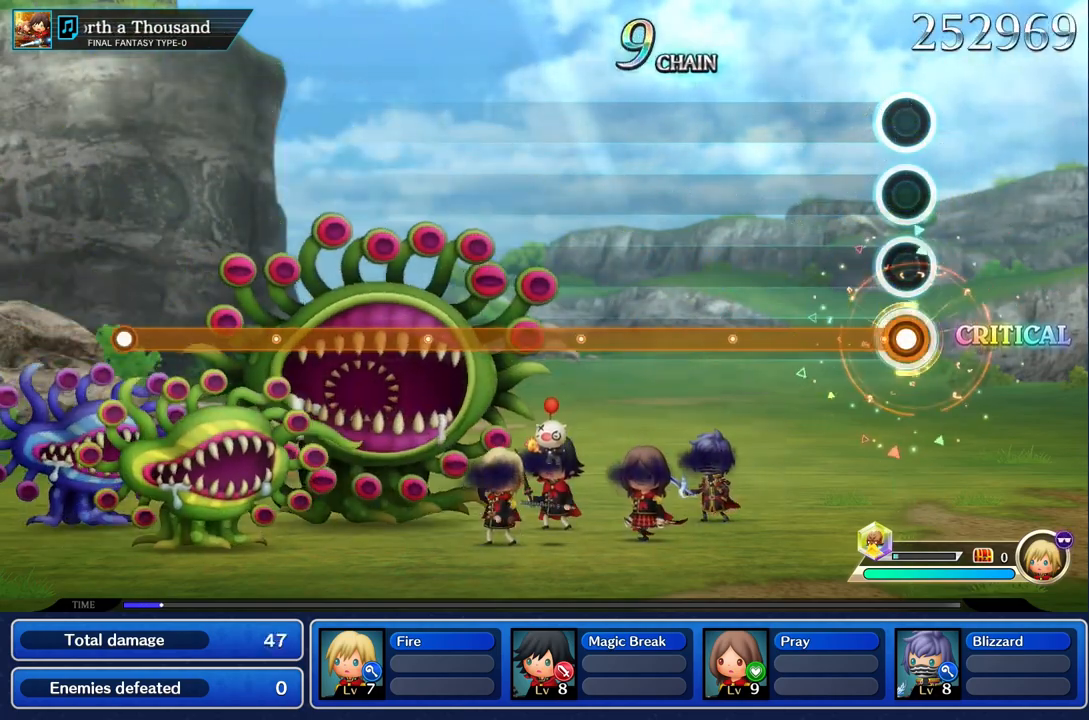
{"buttons": ["R1"], "left_stick": "center", "right_stick": "center", "events": []}
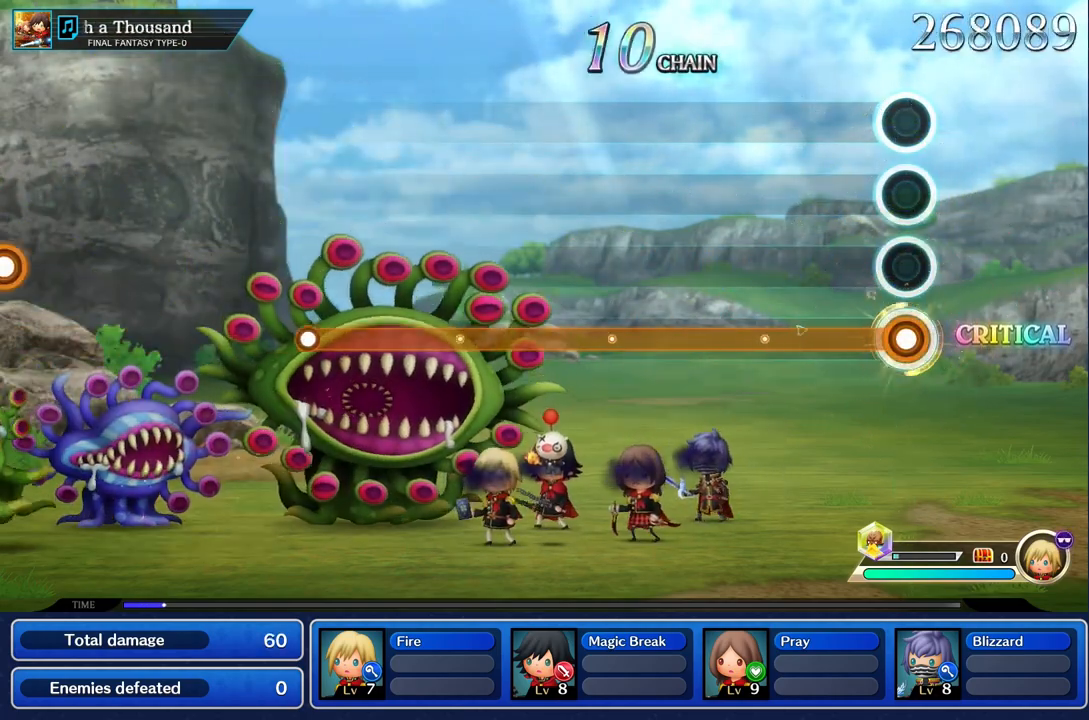
{"buttons": ["R1"], "left_stick": "center", "right_stick": "center", "events": []}
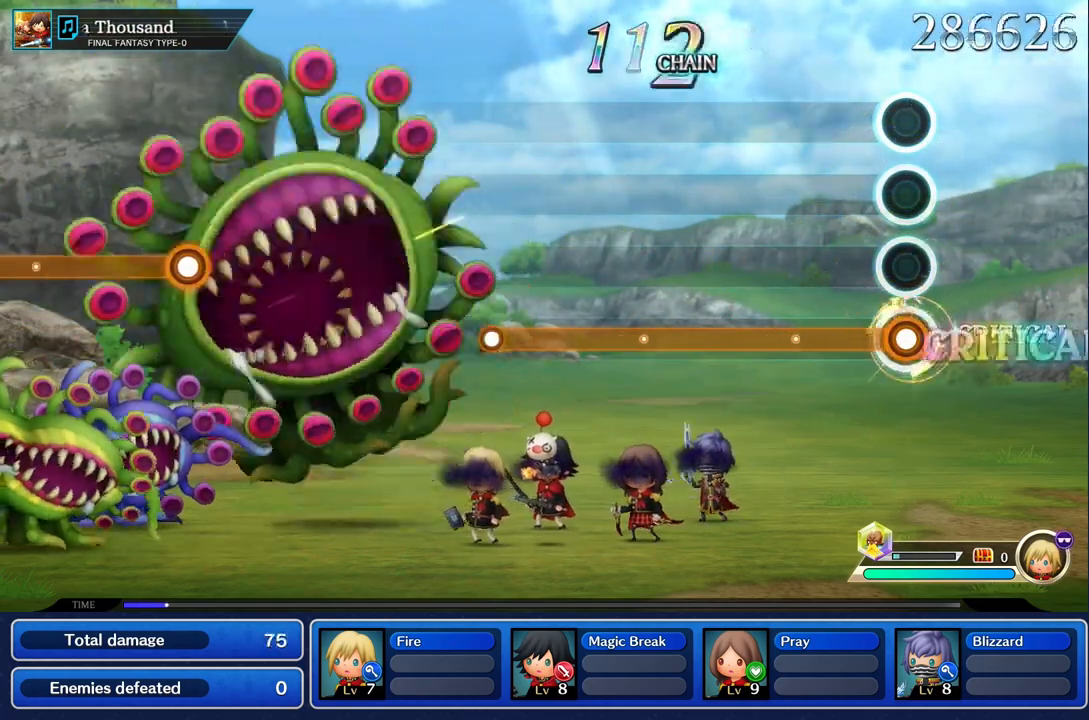
{"buttons": ["R1"], "left_stick": "center", "right_stick": "center", "events": []}
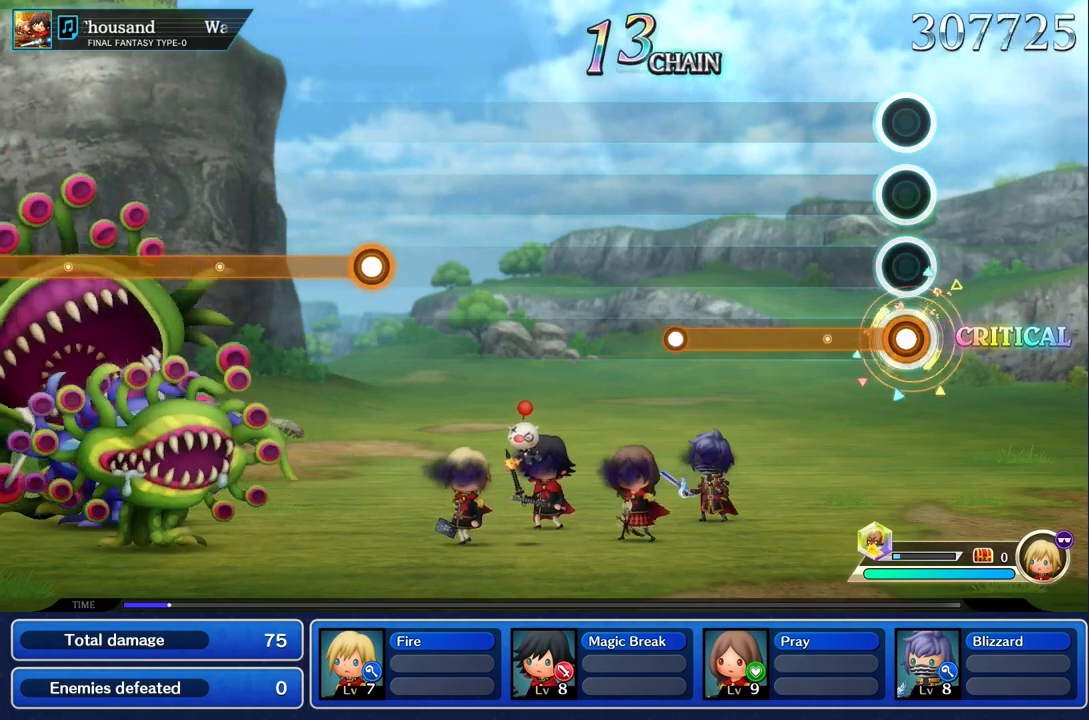
{"buttons": ["R1"], "left_stick": "center", "right_stick": "center", "events": []}
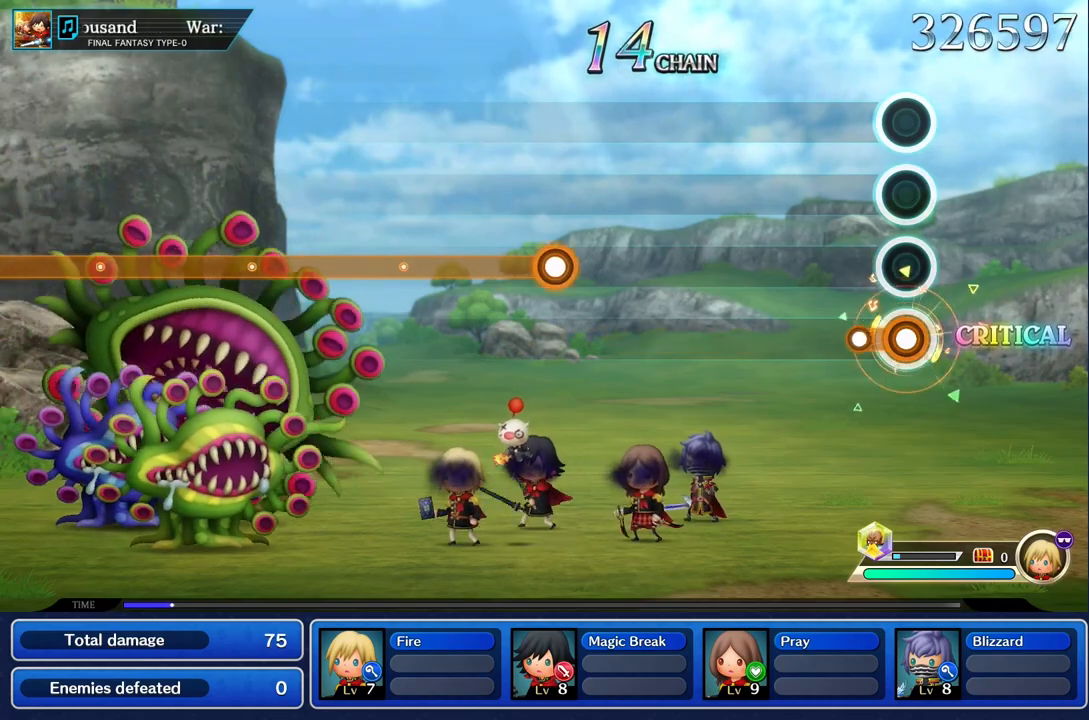
{"buttons": [], "left_stick": "center", "right_stick": "center", "events": [[133, "R1", "up"]]}
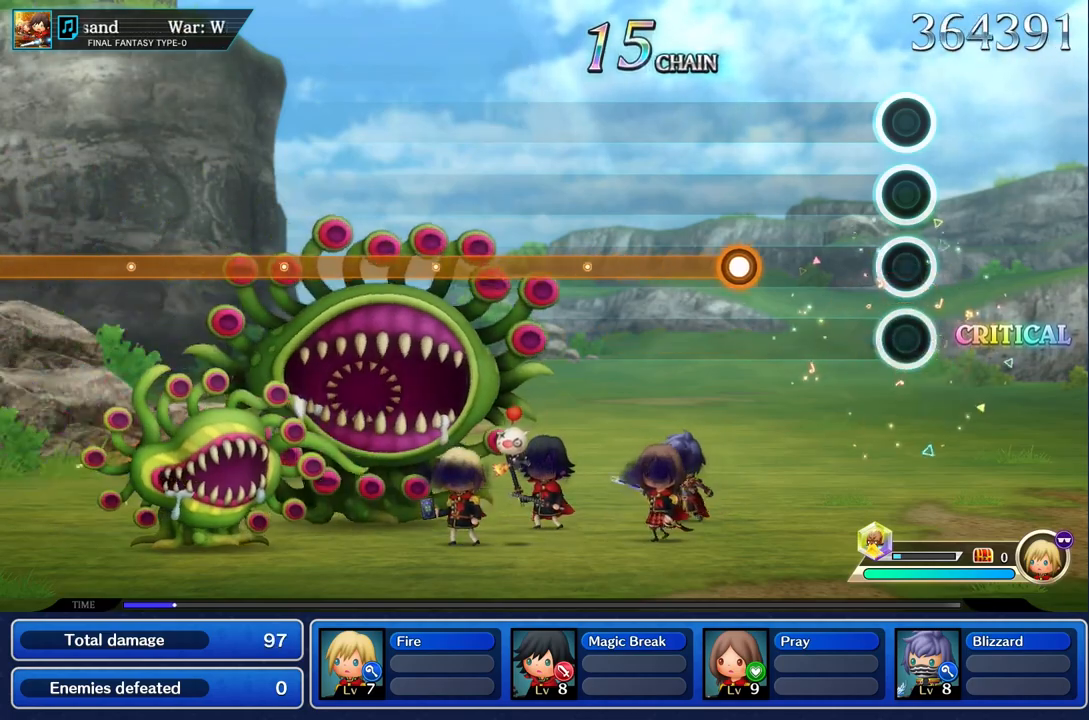
{"buttons": ["R1"], "left_stick": "center", "right_stick": "center", "events": [[484, "R1", "down"]]}
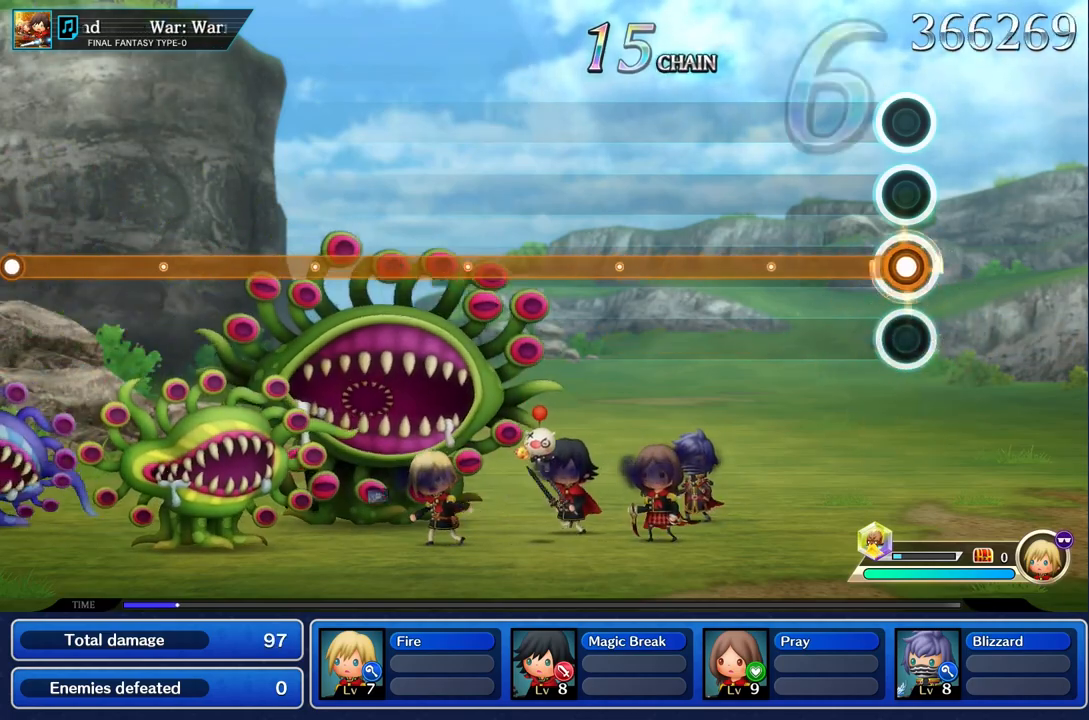
{"buttons": ["R1"], "left_stick": "center", "right_stick": "center", "events": []}
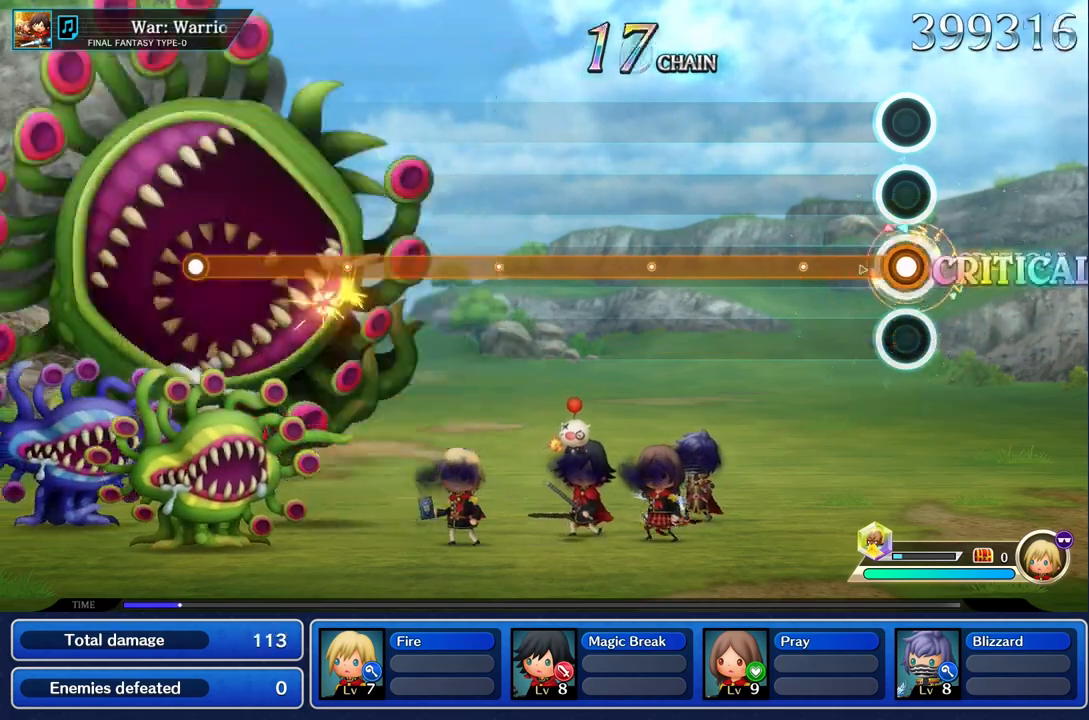
{"buttons": ["R1"], "left_stick": "center", "right_stick": "center", "events": []}
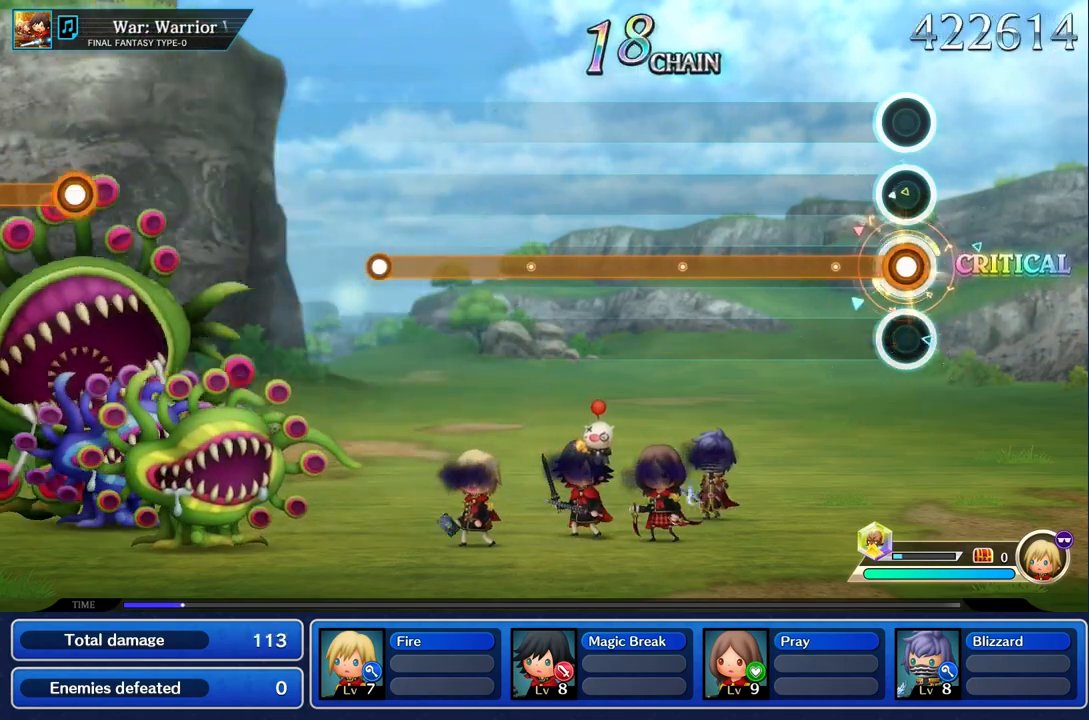
{"buttons": ["R1"], "left_stick": "center", "right_stick": "center", "events": []}
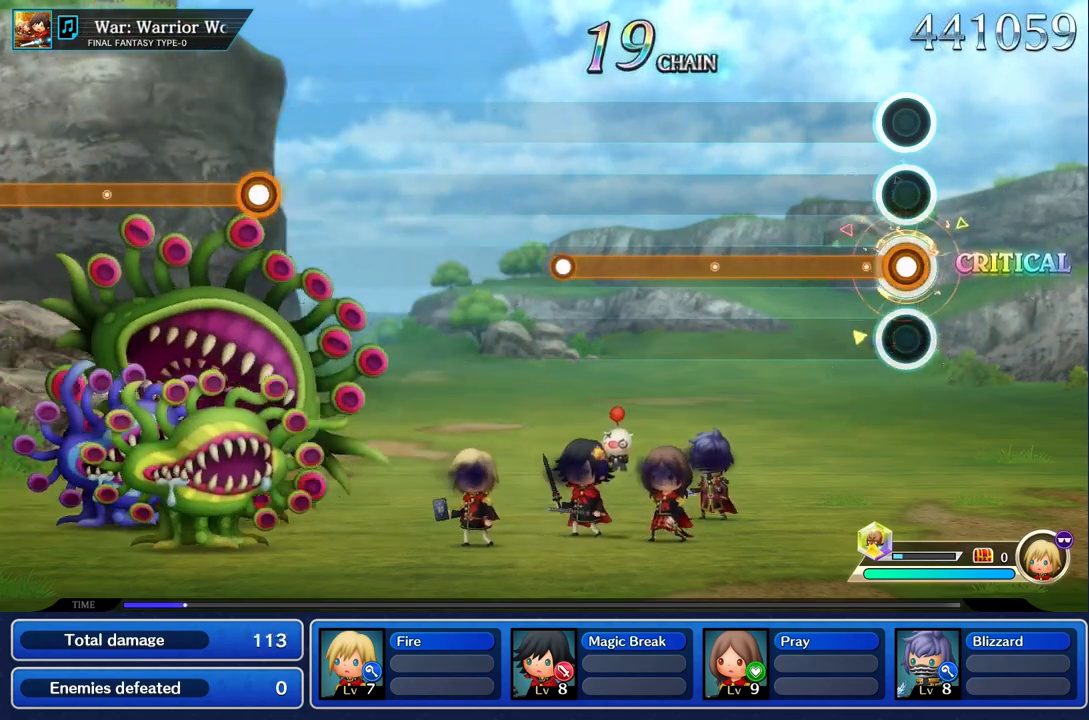
{"buttons": ["R1"], "left_stick": "center", "right_stick": "center", "events": []}
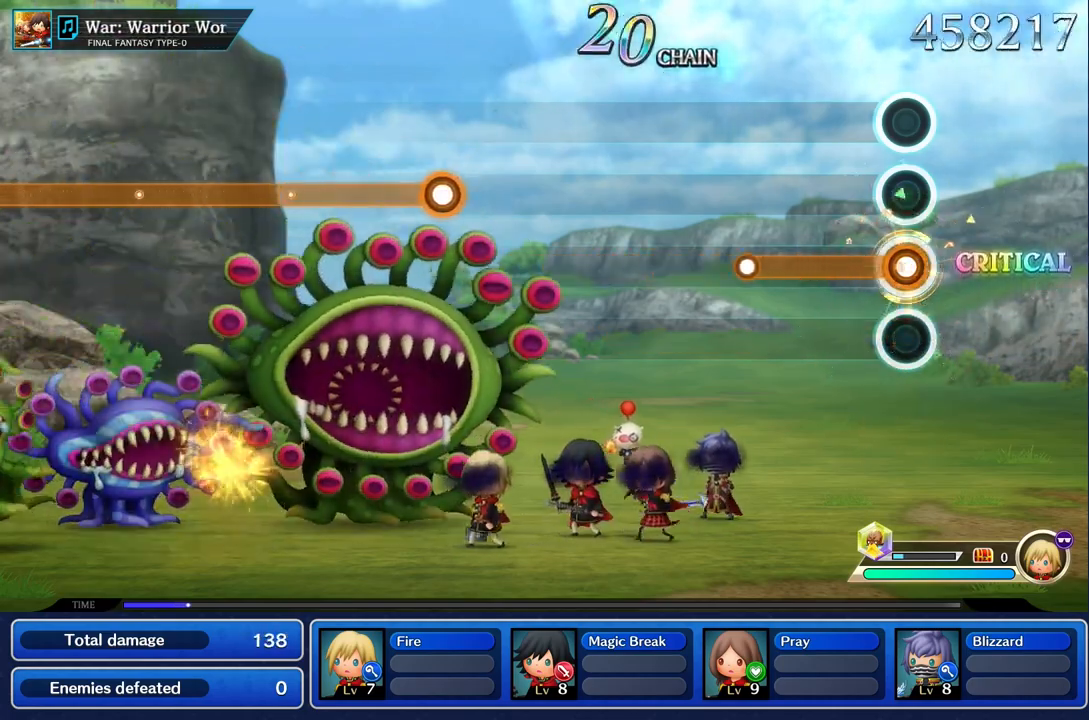
{"buttons": [], "left_stick": "center", "right_stick": "center", "events": [[434, "R1", "up"]]}
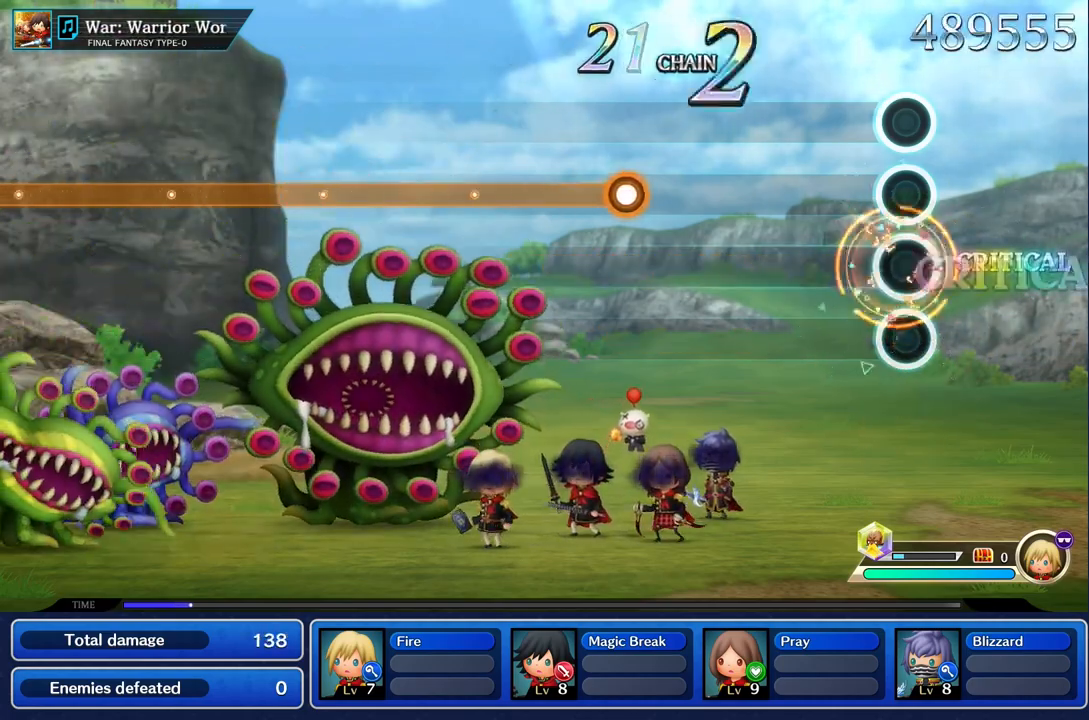
{"buttons": [], "left_stick": "center", "right_stick": "center", "events": []}
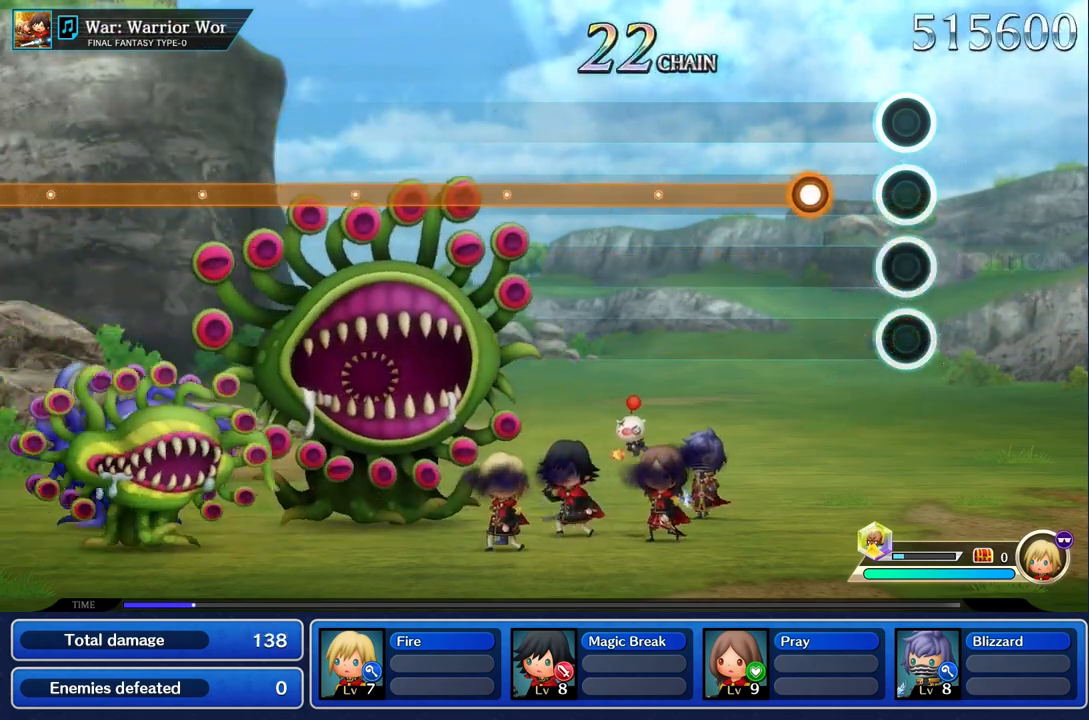
{"buttons": ["R1"], "left_stick": "center", "right_stick": "center", "events": [[300, "R1", "down"]]}
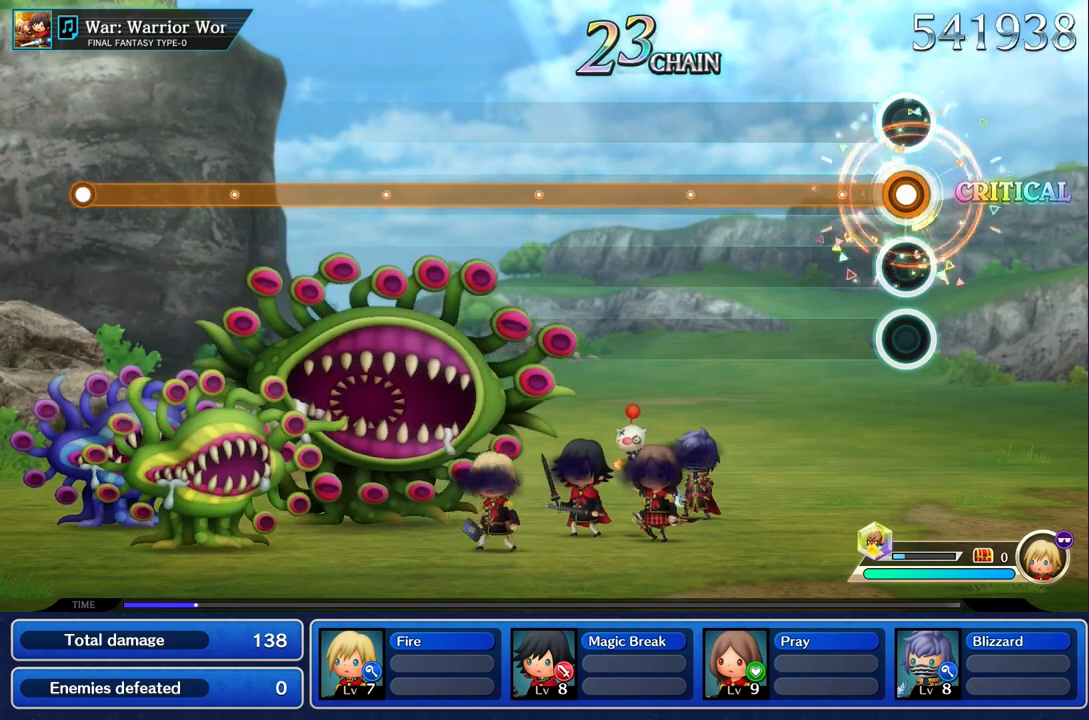
{"buttons": ["R1"], "left_stick": "center", "right_stick": "center", "events": []}
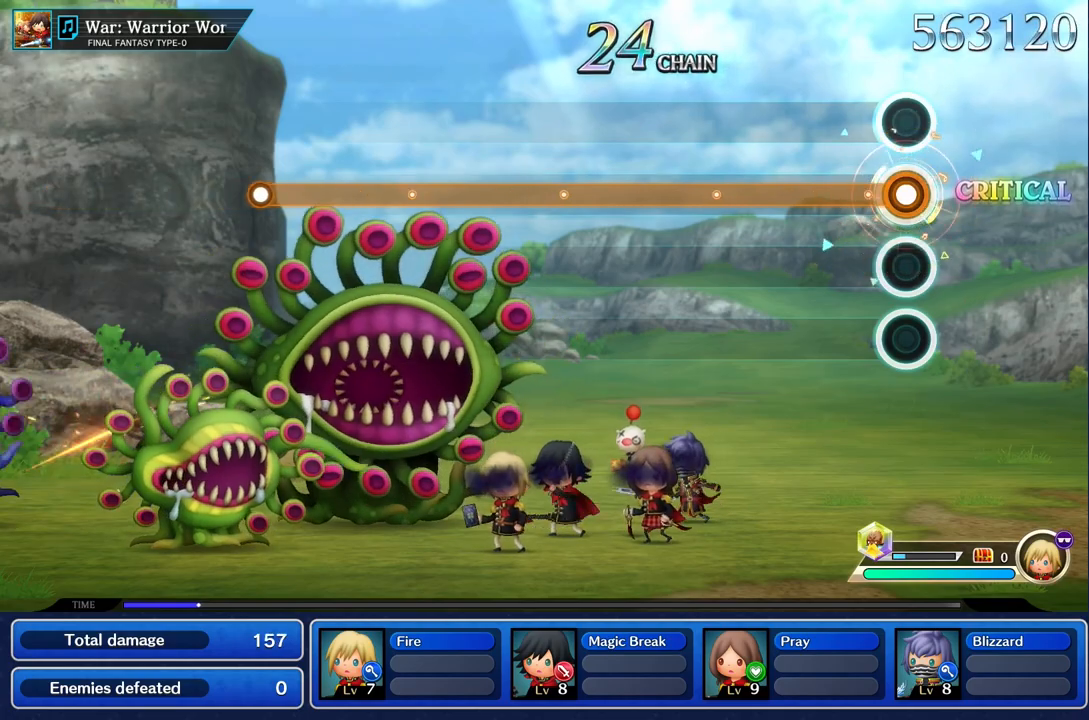
{"buttons": ["R1"], "left_stick": "center", "right_stick": "center", "events": []}
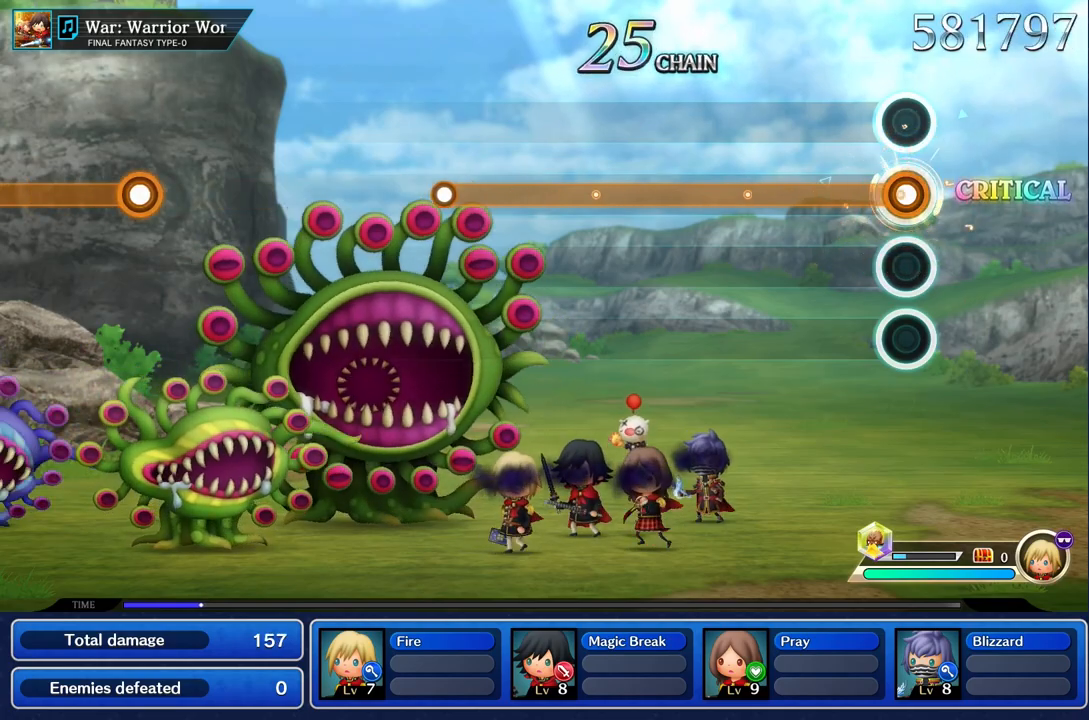
{"buttons": ["R1"], "left_stick": "center", "right_stick": "center", "events": []}
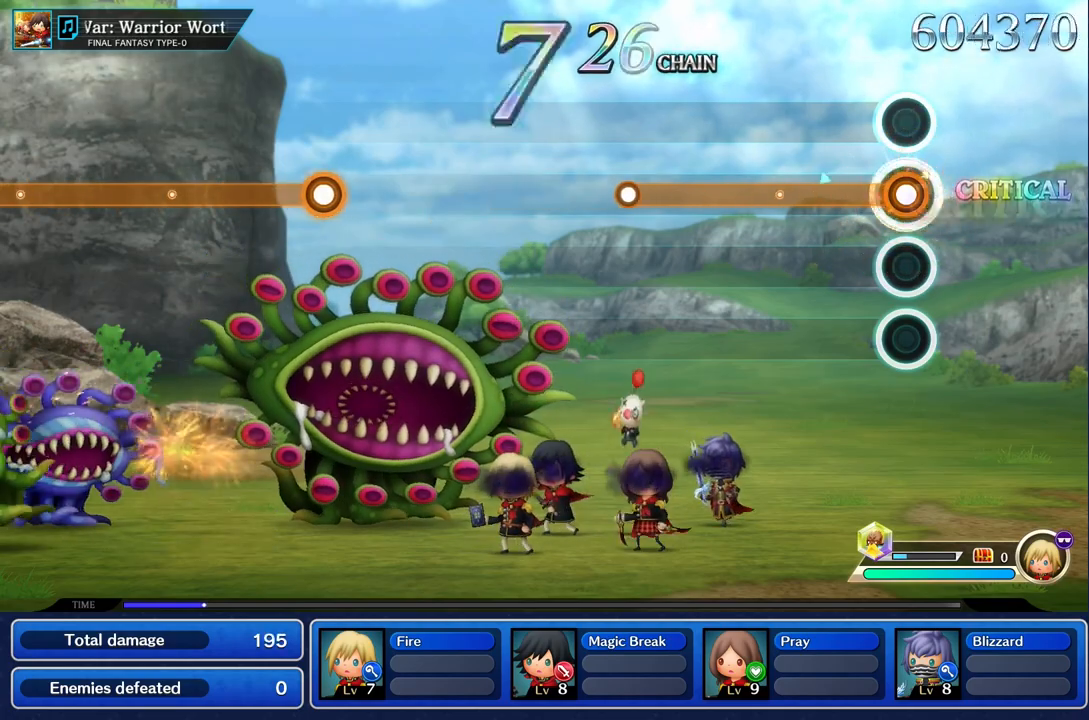
{"buttons": ["R1"], "left_stick": "center", "right_stick": "center", "events": []}
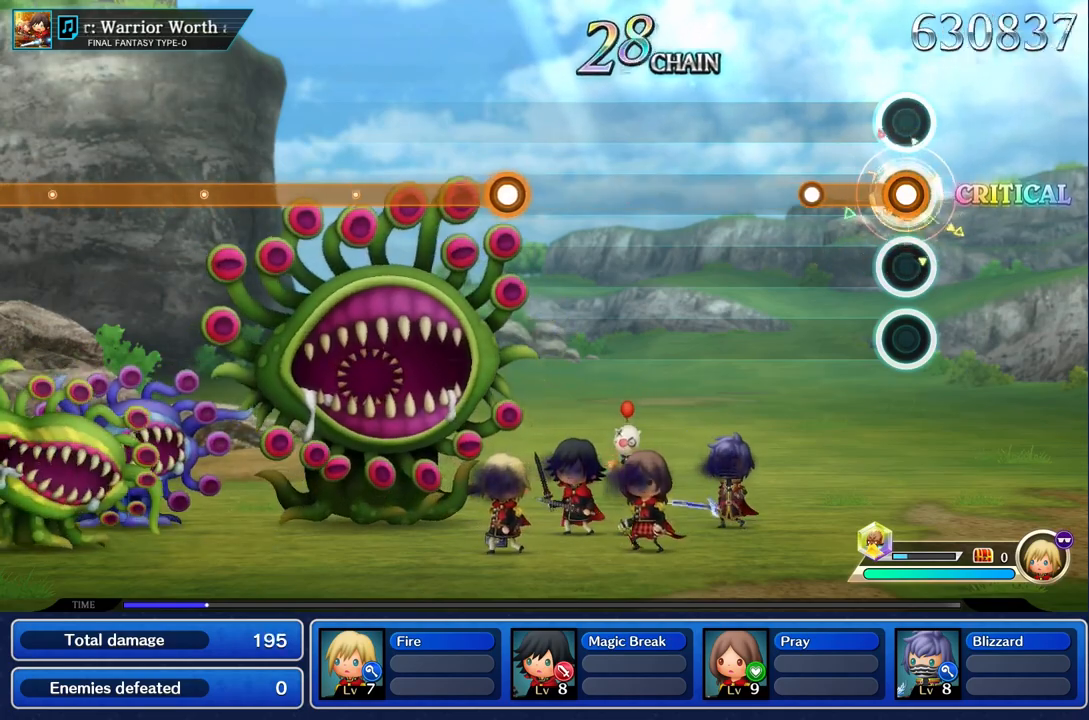
{"buttons": [], "left_stick": "center", "right_stick": "center", "events": [[283, "R1", "up"]]}
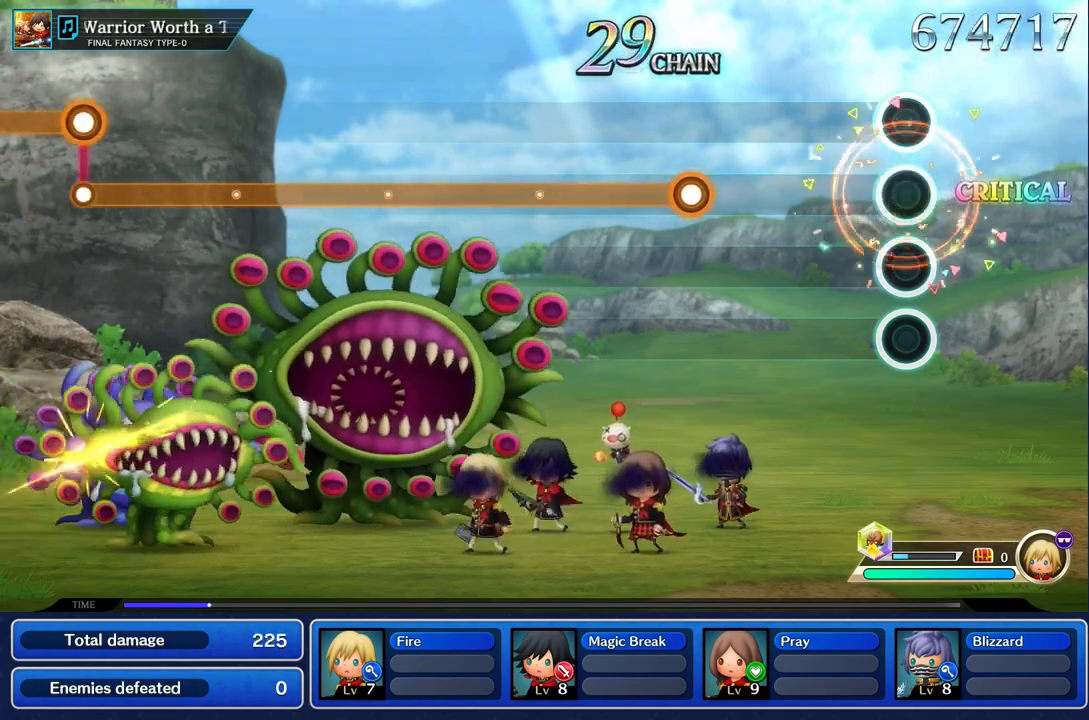
{"buttons": [], "left_stick": "center", "right_stick": "center", "events": []}
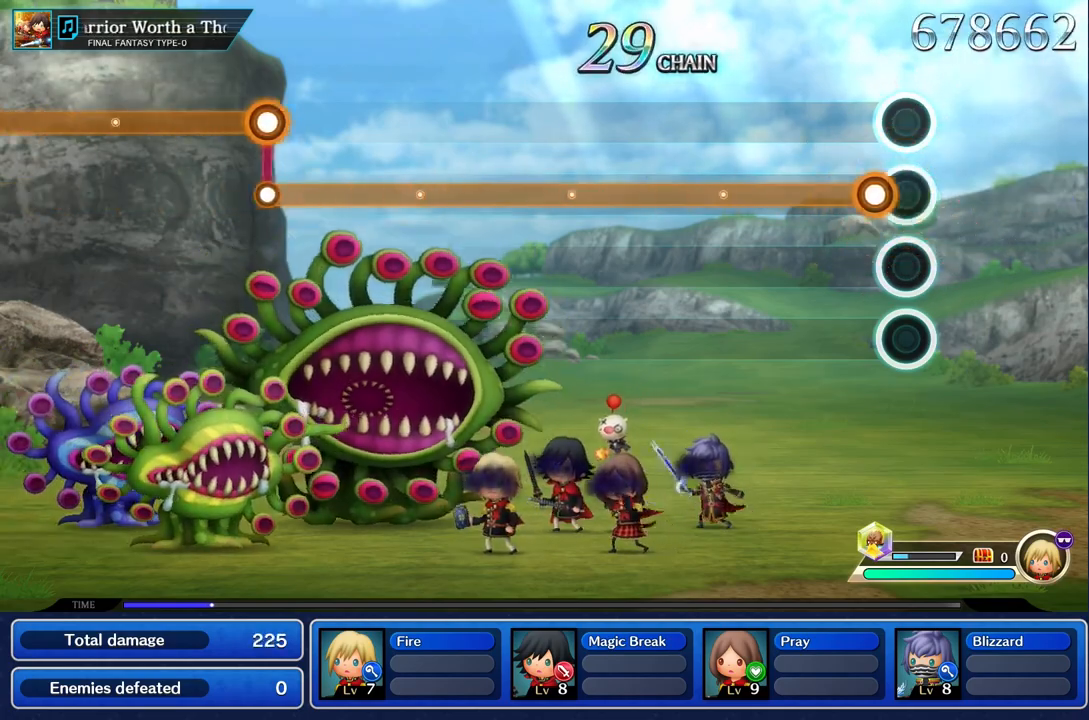
{"buttons": ["R1"], "left_stick": "center", "right_stick": "center", "events": [[100, "R1", "down"]]}
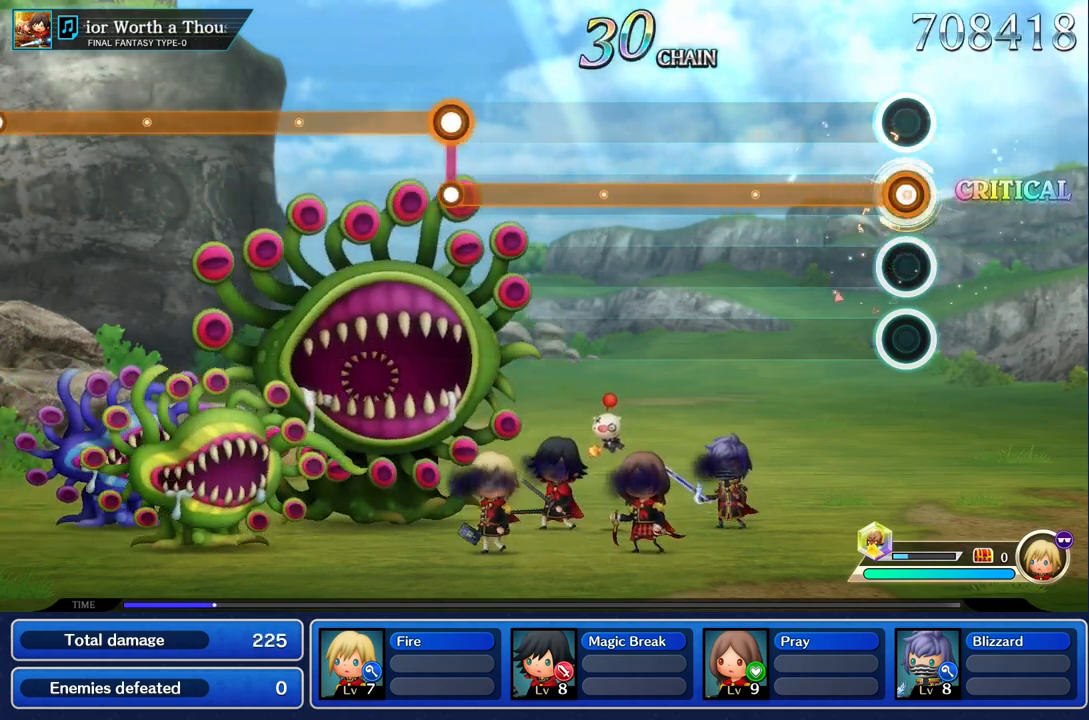
{"buttons": ["R1"], "left_stick": "center", "right_stick": "center", "events": []}
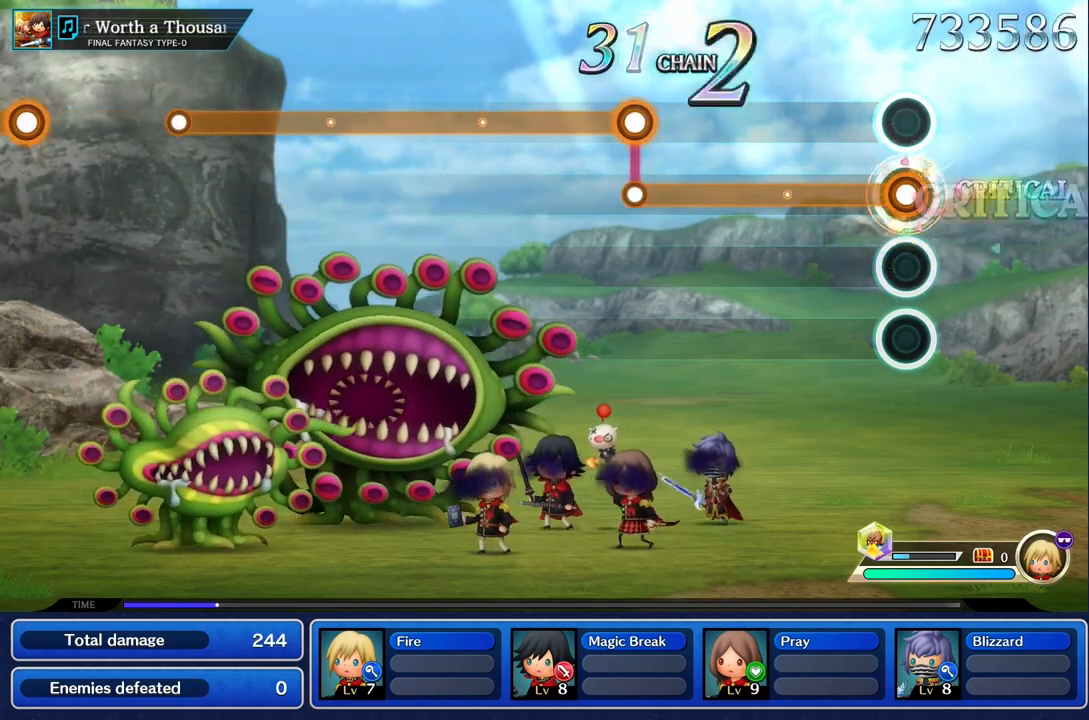
{"buttons": ["R1"], "left_stick": "center", "right_stick": "center", "events": []}
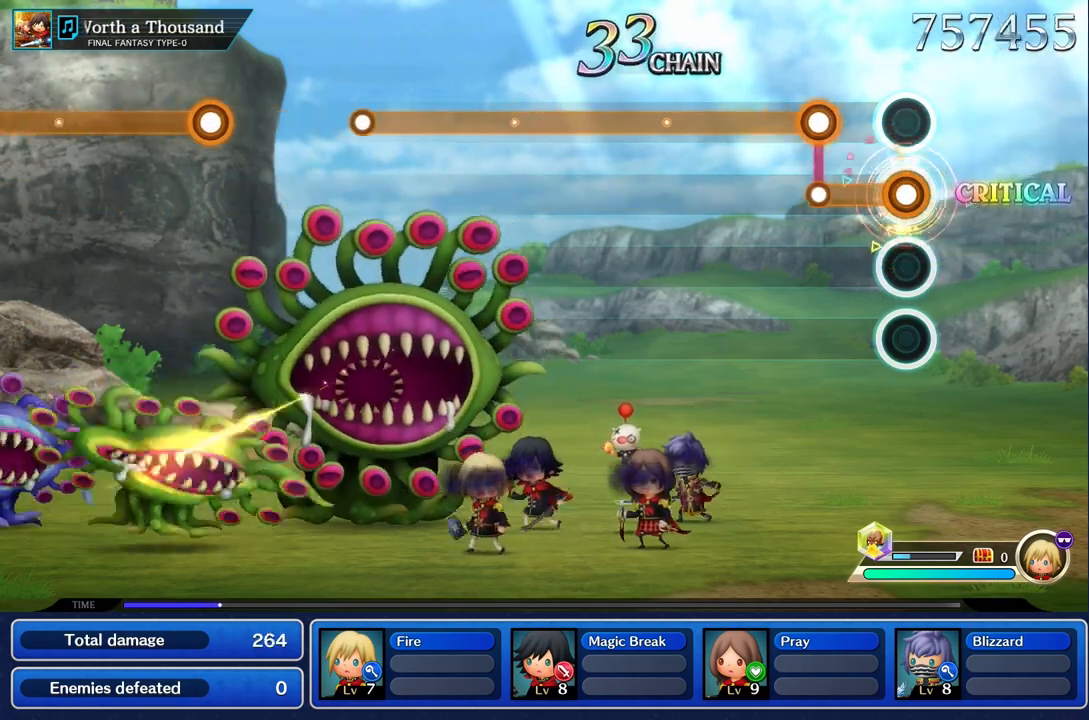
{"buttons": ["L1"], "left_stick": "center", "right_stick": "center", "events": [[234, "L1", "down"], [234, "R1", "up"]]}
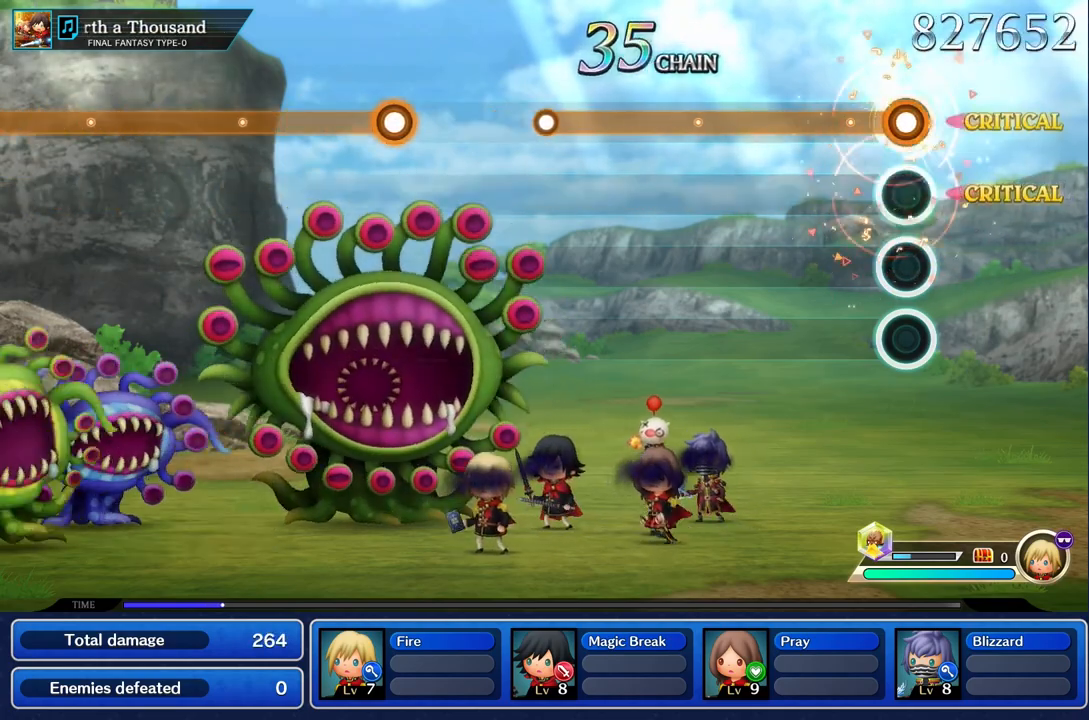
{"buttons": ["L1"], "left_stick": "center", "right_stick": "center", "events": []}